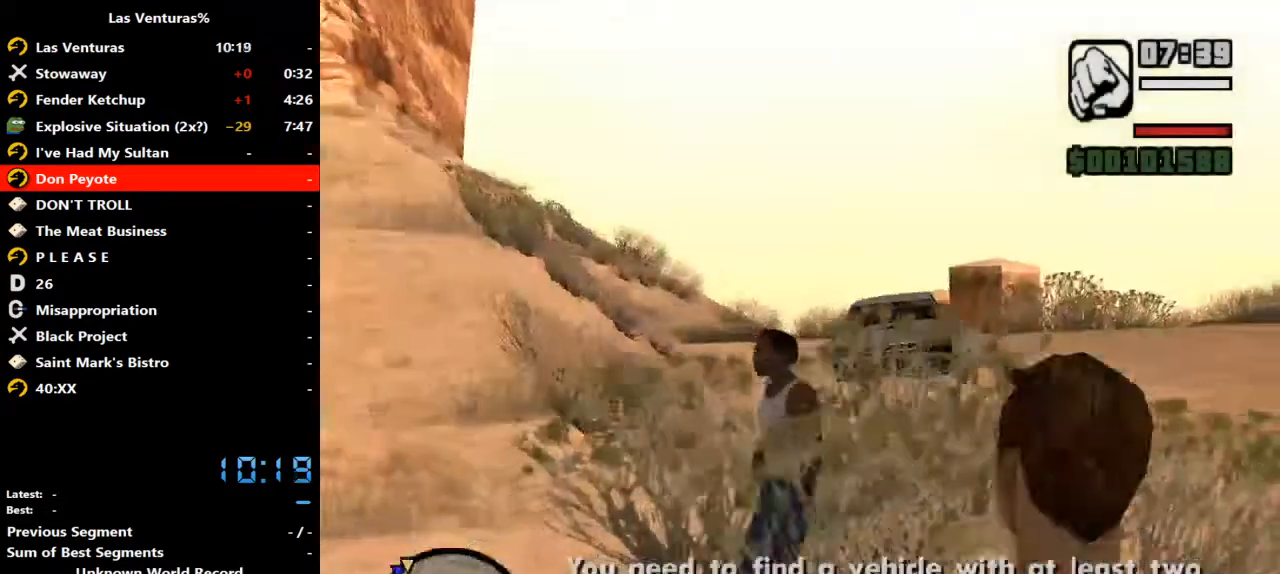
Gameplay with keyboard and mouse; each line is a JSON object with the keys and mouse buttons held at the frame after it. "events" lists presses ("down") and releases ("up") of "2", "a", "alt", "b", "c", "caps_lock", "ctrl_l", "ctrl_r", "d", "down", "e", "escape", "f", "f1", "f2", "f3", "h", "left", "m", "q", "r", "right", "s", "shift", "space", "tab", "up", "v", "w", "y", "mouse_left", "mouse_wheel" and "mouse_right" between this image and that frame as [ms after this image, input, new state], when the widget could be followed in between. "mouse_left", "mouse_wheel", "mouse_right" = the "left", "wheel", "right" buttons of the "mouse" list. No other keys are recorded. "wheel" means that the mouse wheel is clicked or scrolled. Mouse movement is not recorded.
{"keys": ["s", "space"], "mouse": [], "events": [[33, "space", "up"], [133, "space", "down"], [200, "space", "up"], [333, "space", "down"], [367, "space", "up"], [467, "space", "down"]]}
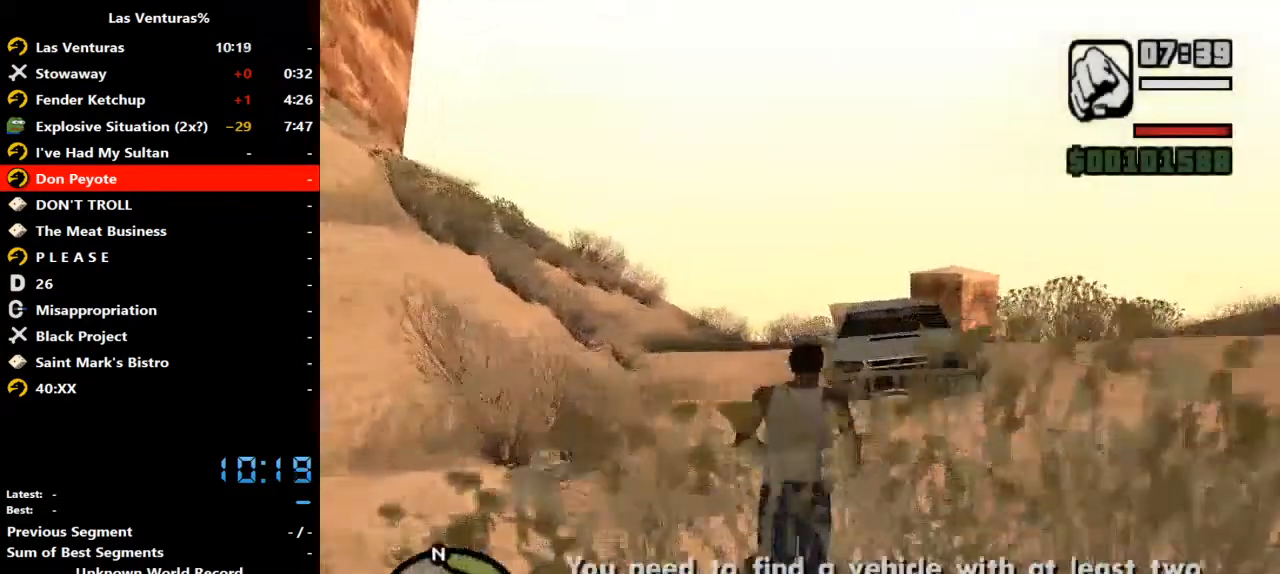
{"keys": ["s"], "mouse": [], "events": [[33, "space", "up"], [100, "space", "down"], [167, "space", "up"], [300, "space", "down"], [333, "space", "up"], [433, "space", "down"], [500, "space", "up"]]}
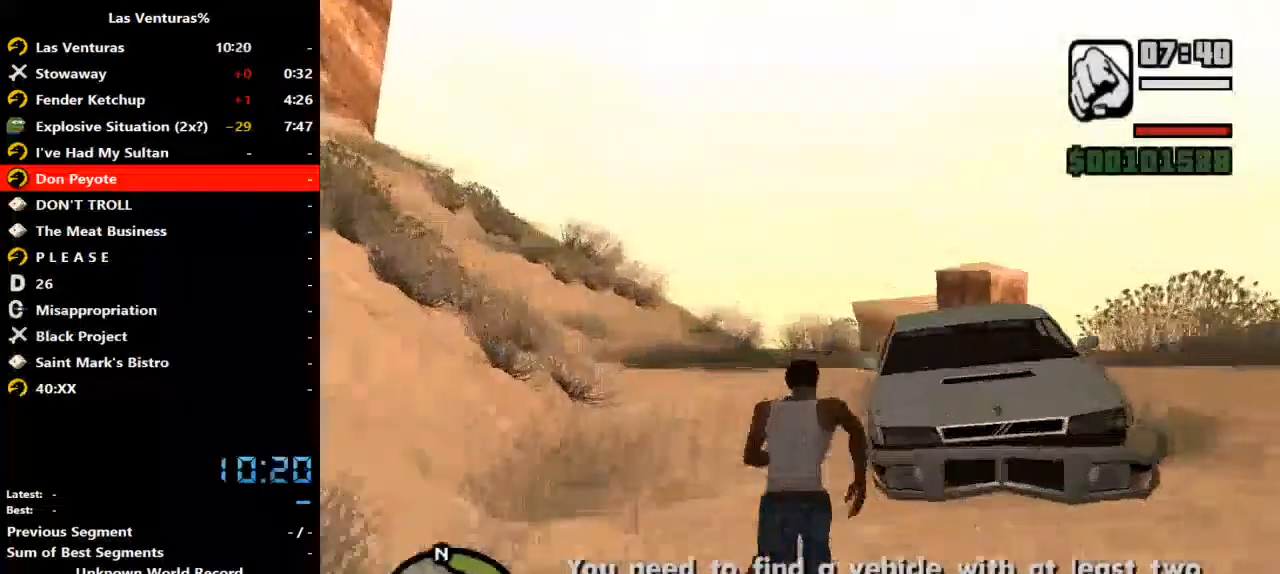
{"keys": [], "mouse": [], "events": [[67, "space", "down"], [133, "space", "up"], [233, "f", "down"], [233, "space", "down"], [267, "s", "up"], [267, "space", "up"], [300, "f", "up"]]}
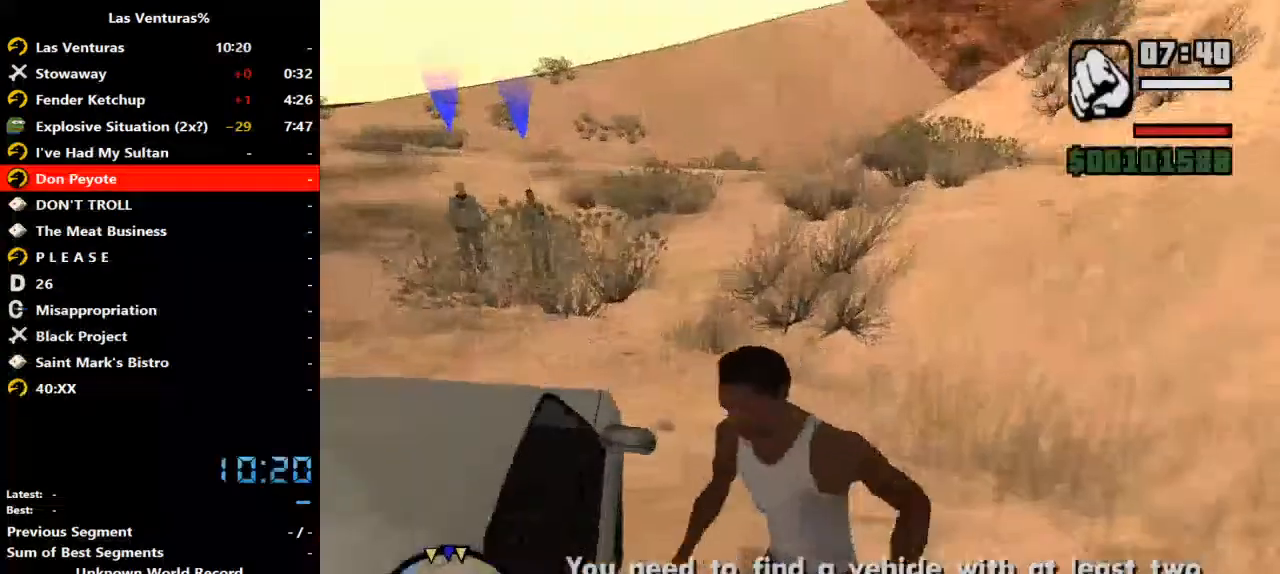
{"keys": [], "mouse": [], "events": []}
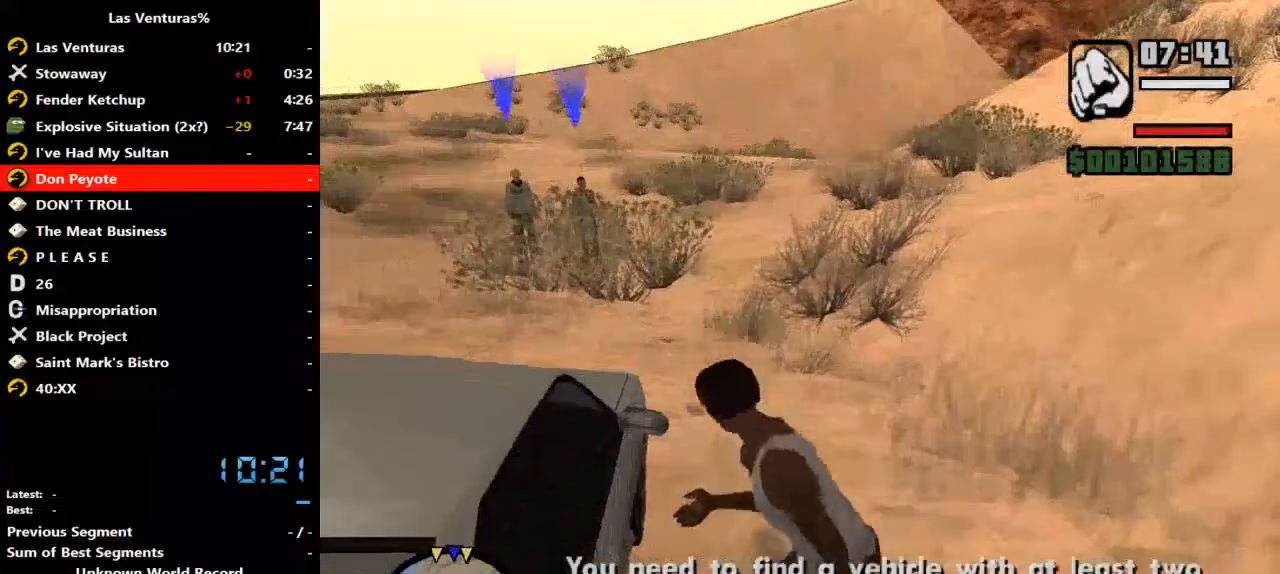
{"keys": [], "mouse": []}